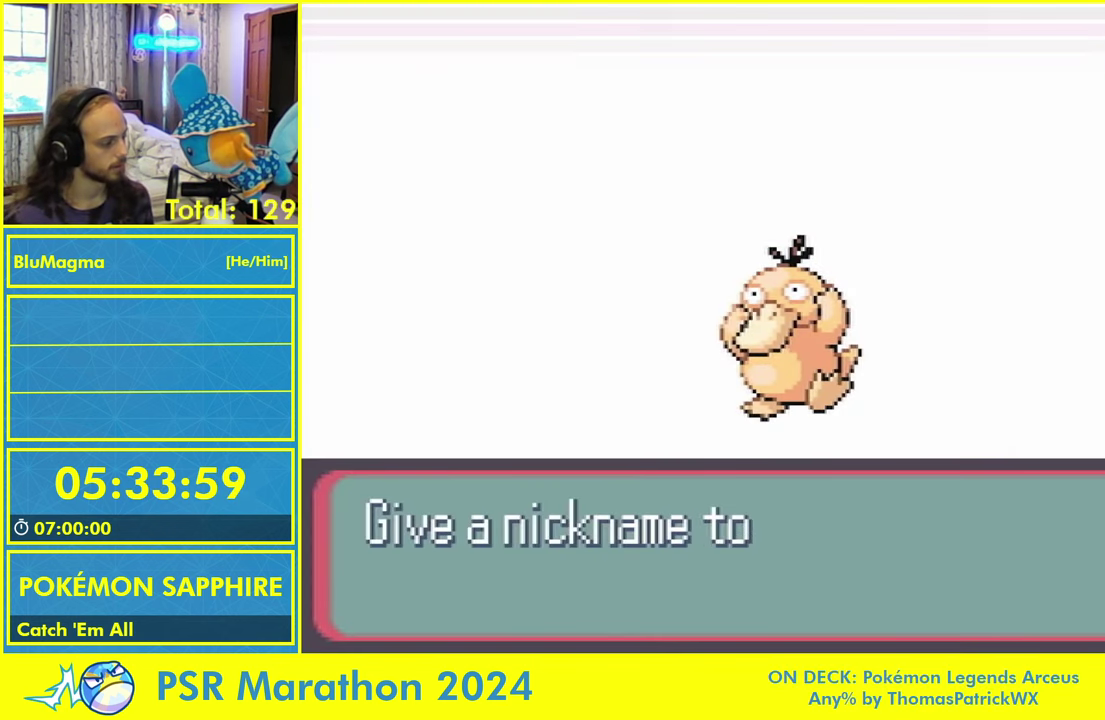
Gameplay with a controller (Nintendo layout); each line is a JSON object with the inputs held at the frame after it. "events" lists button and stick changes between this image and that frame as [ms after this image, input, new state], when the widget could be followed in between. Not read: L2 L3 R3 X Y.
{"buttons": ["B"], "events": [[384, "B", "down"], [450, "B", "up"], [500, "B", "down"]]}
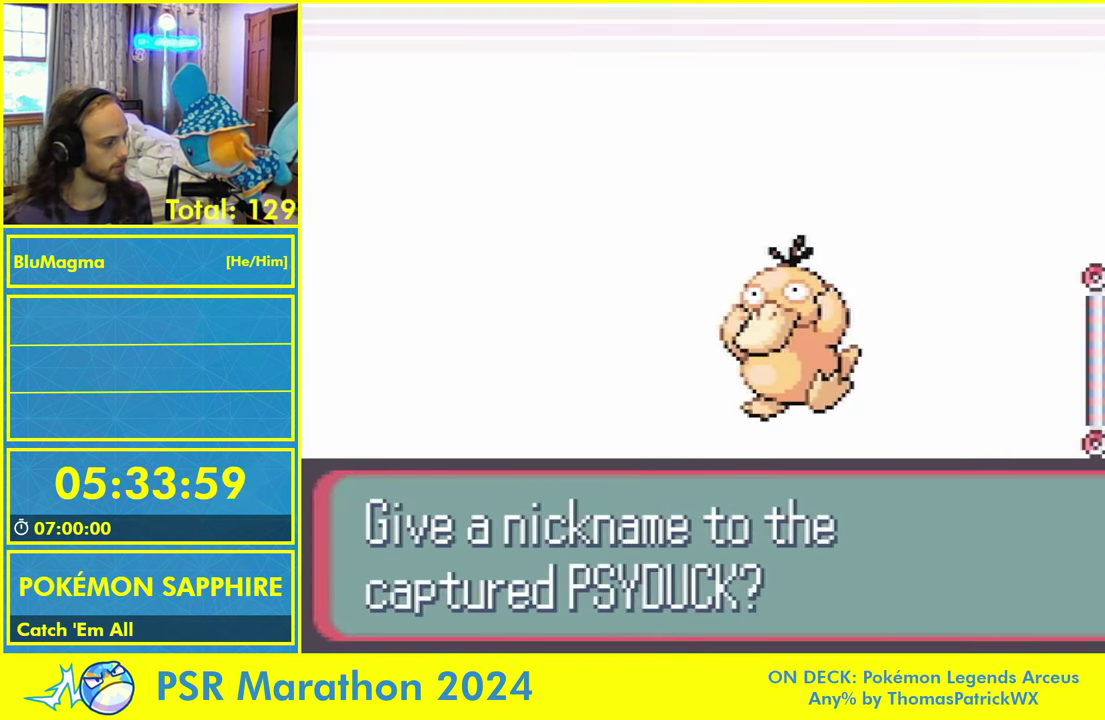
{"buttons": ["B"], "events": [[67, "B", "up"], [117, "B", "down"], [217, "B", "up"], [334, "B", "down"], [384, "B", "up"], [467, "B", "down"]]}
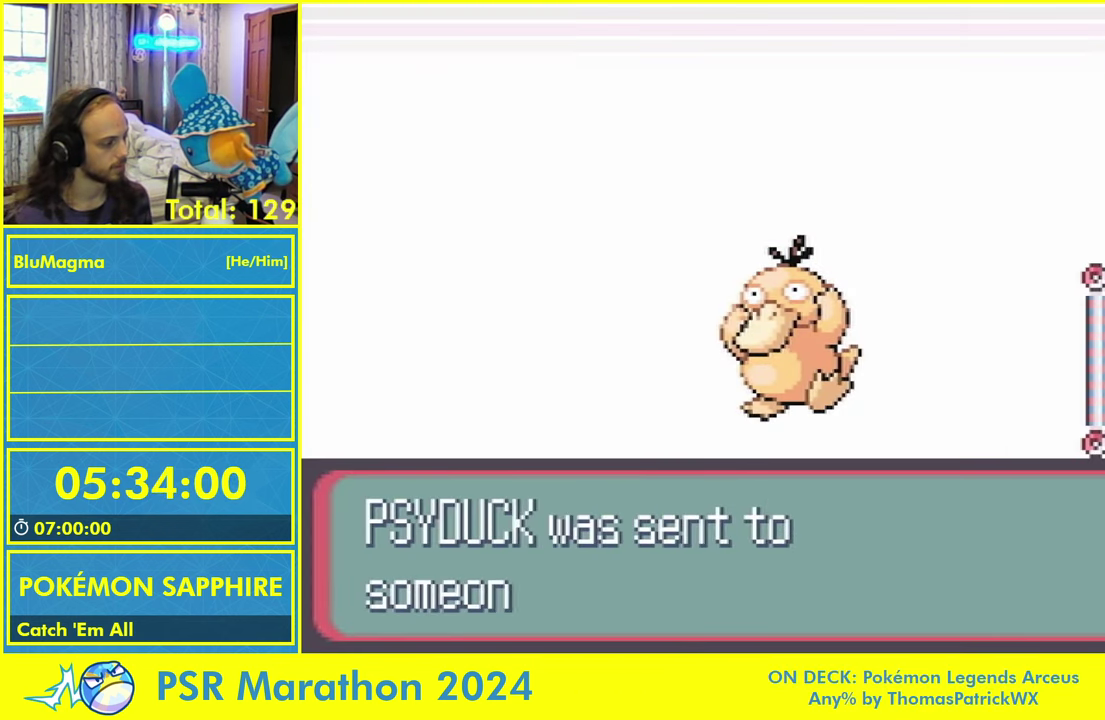
{"buttons": ["B"], "events": [[17, "B", "up"], [100, "B", "down"], [150, "B", "up"], [234, "B", "down"], [284, "B", "up"], [350, "B", "down"], [416, "B", "up"], [500, "B", "down"]]}
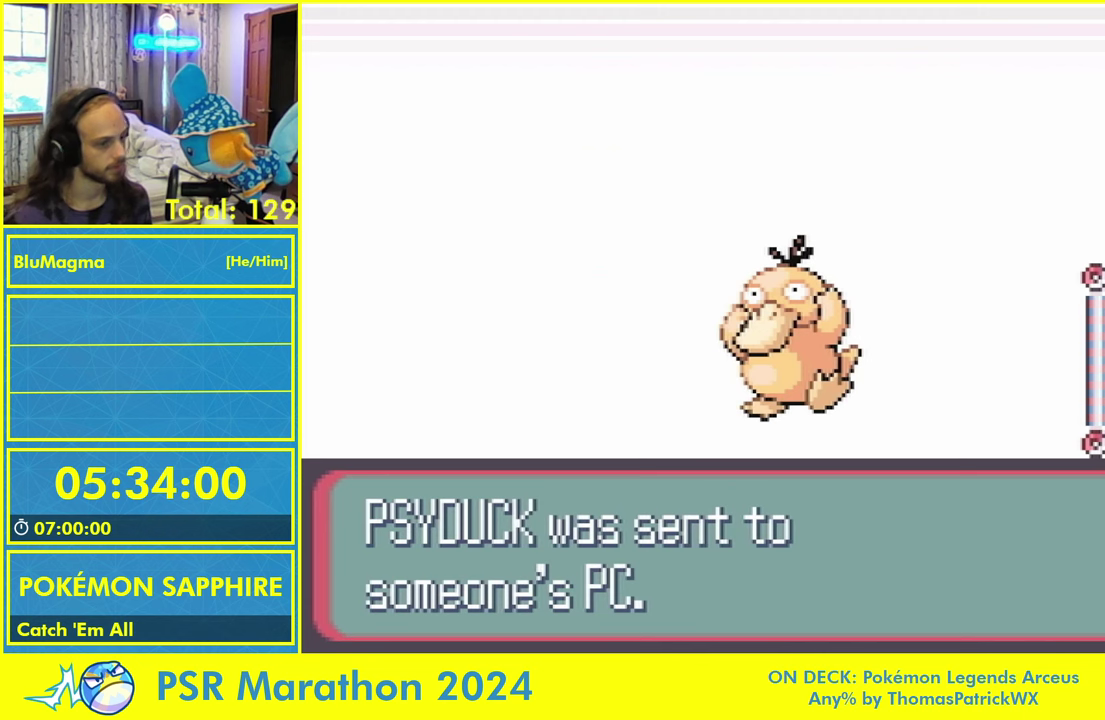
{"buttons": ["B"], "events": [[83, "B", "up"], [166, "B", "down"], [250, "B", "up"], [333, "B", "down"], [400, "B", "up"], [483, "B", "down"]]}